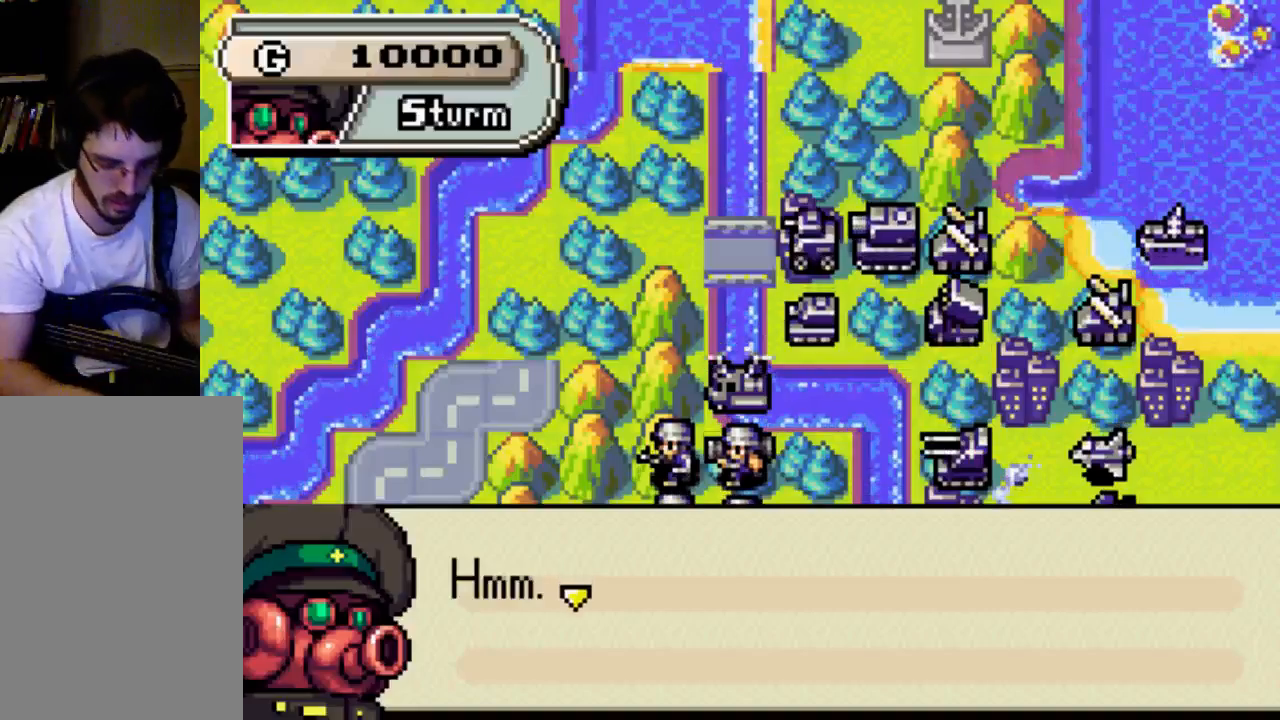
Gameplay with a controller (Xbox layout); each line is a JSON object with the inputs held at the frame after it. "events" lists button and stick changes between this image and that frame as [ms after this image, input, new state], when the widget could be followed in between. Not read: L3 R3.
{"buttons": [], "left_stick": "center", "right_stick": "center", "events": [[200, "B", "down"], [267, "B", "up"], [333, "B", "down"], [467, "B", "up"]]}
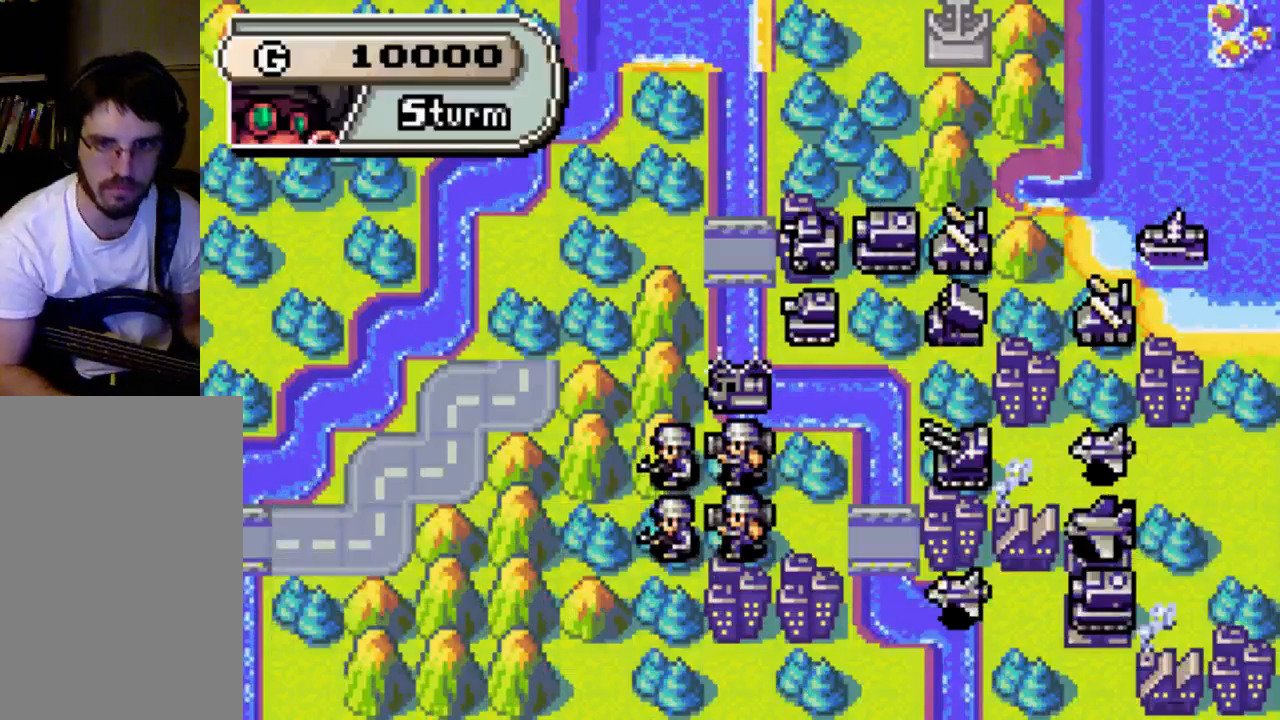
{"buttons": [], "left_stick": "center", "right_stick": "center", "events": [[33, "B", "down"], [100, "B", "up"], [200, "B", "down"], [267, "B", "up"], [333, "B", "down"], [400, "B", "up"]]}
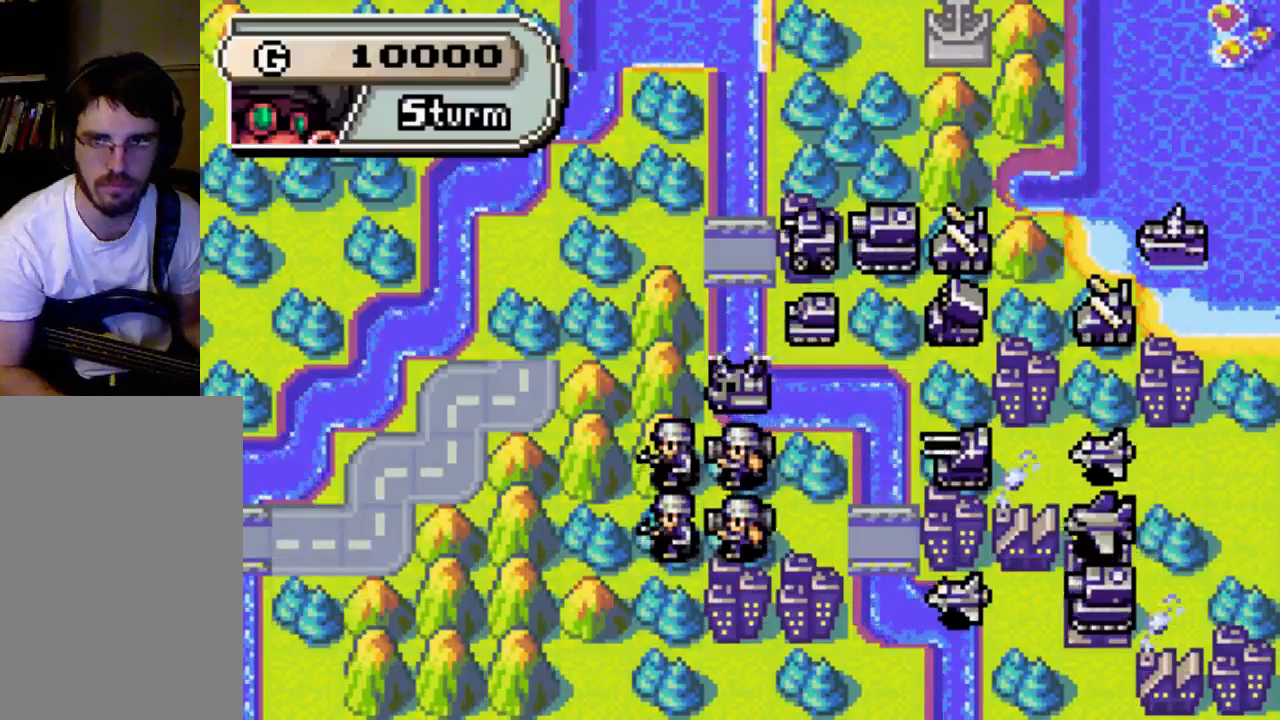
{"buttons": [], "left_stick": "center", "right_stick": "center", "events": [[33, "B", "down"], [100, "B", "up"], [200, "B", "down"], [267, "B", "up"], [400, "B", "down"], [500, "B", "up"]]}
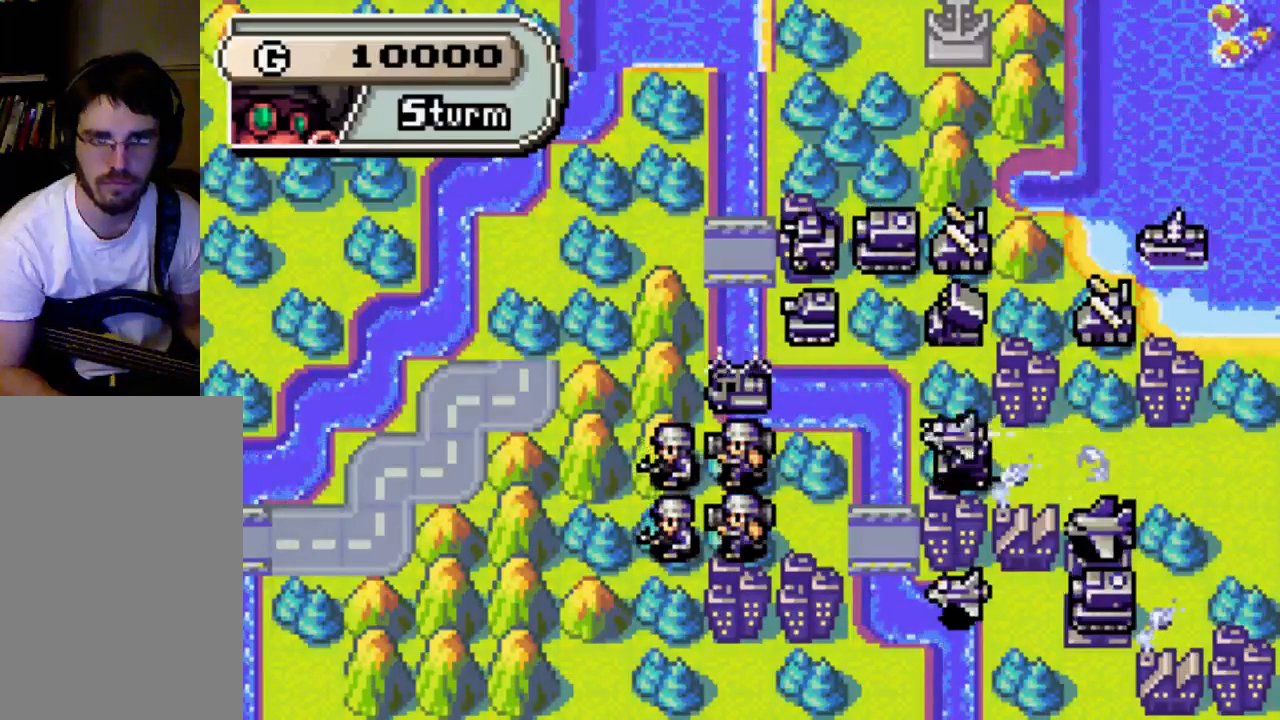
{"buttons": ["B"], "left_stick": "center", "right_stick": "center", "events": [[67, "B", "down"], [167, "B", "up"], [267, "B", "down"], [333, "B", "up"], [467, "B", "down"]]}
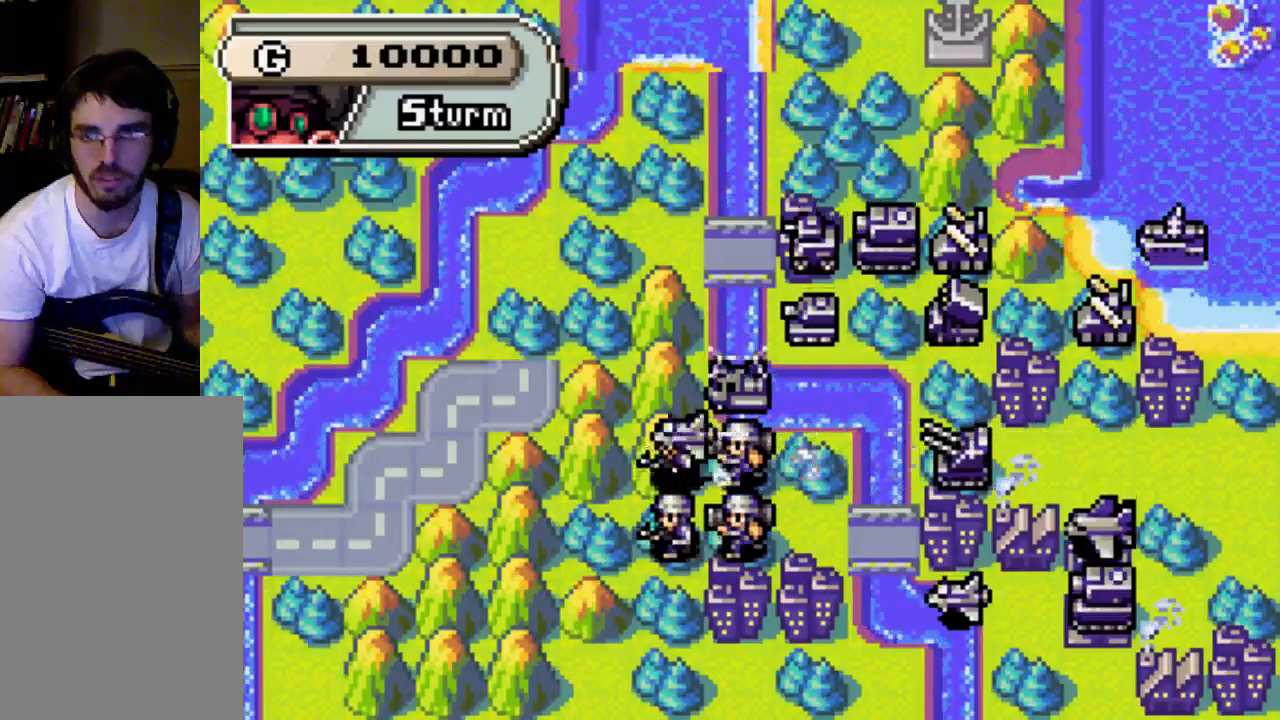
{"buttons": [], "left_stick": "center", "right_stick": "center", "events": [[100, "B", "up"], [167, "B", "down"], [267, "B", "up"], [400, "B", "down"], [467, "B", "up"]]}
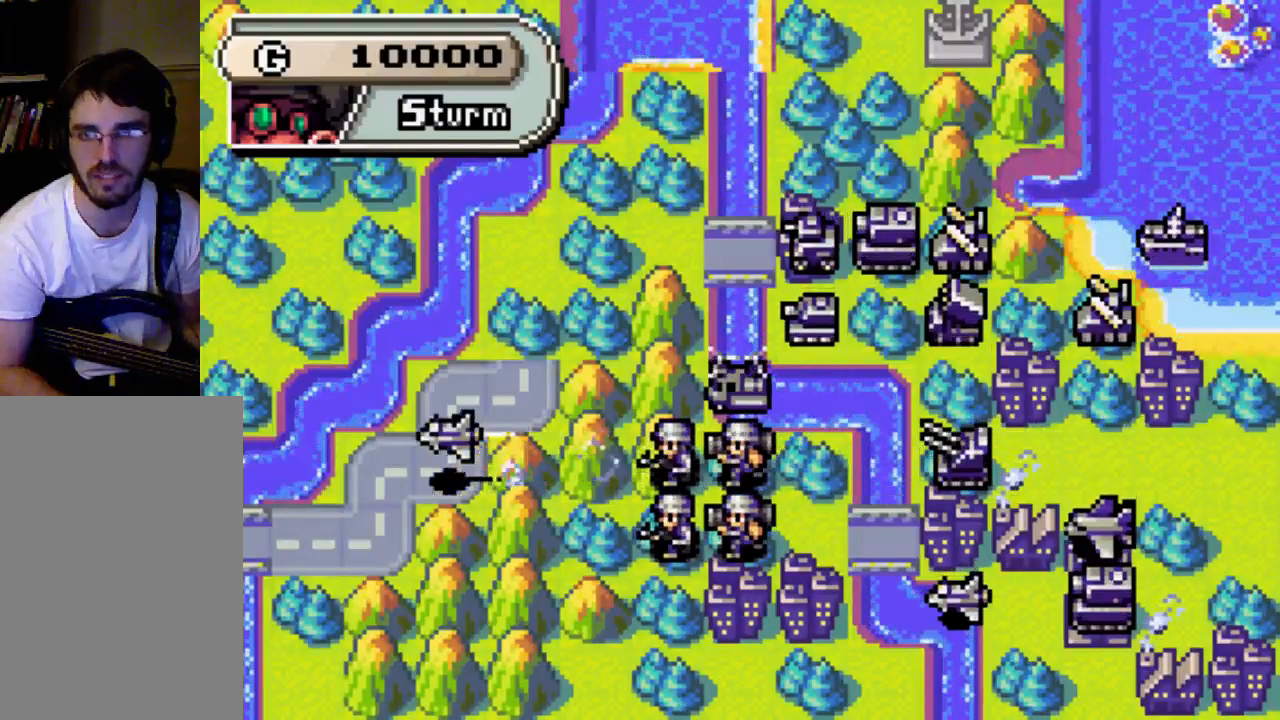
{"buttons": [], "left_stick": "center", "right_stick": "center", "events": [[100, "B", "down"], [167, "B", "up"], [267, "B", "down"], [433, "B", "up"]]}
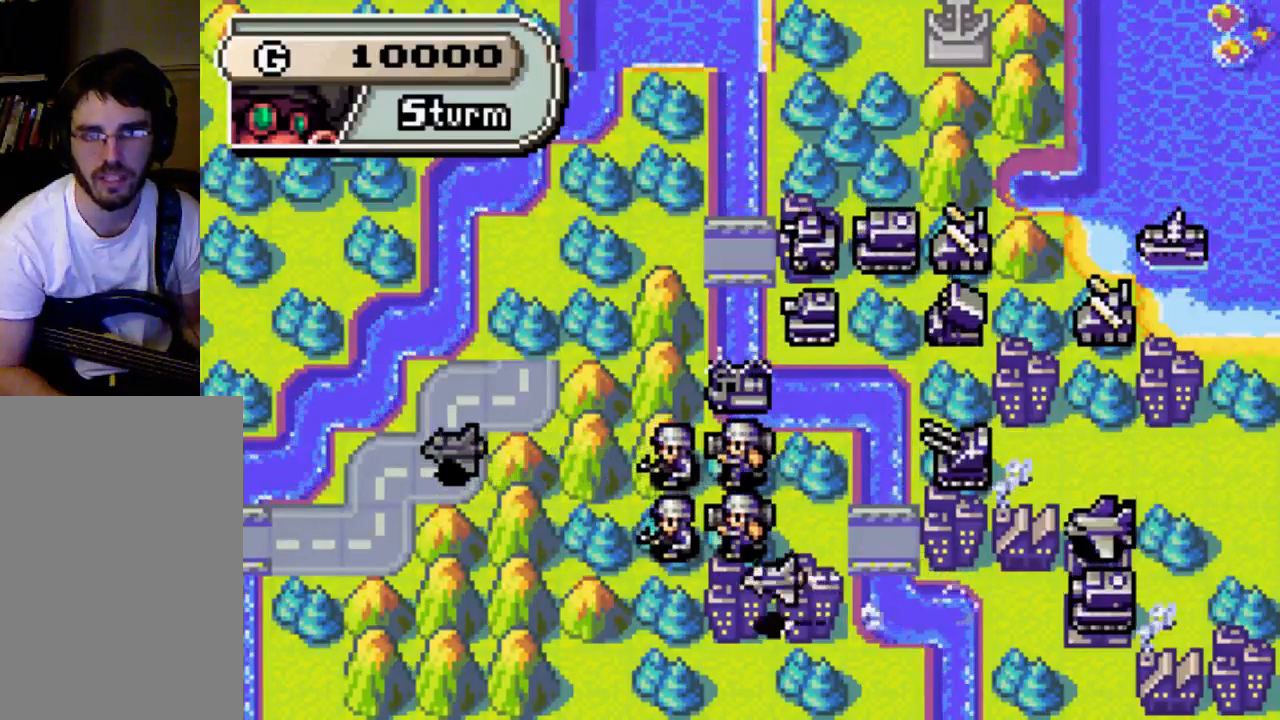
{"buttons": [], "left_stick": "center", "right_stick": "center", "events": [[167, "B", "down"], [267, "B", "up"]]}